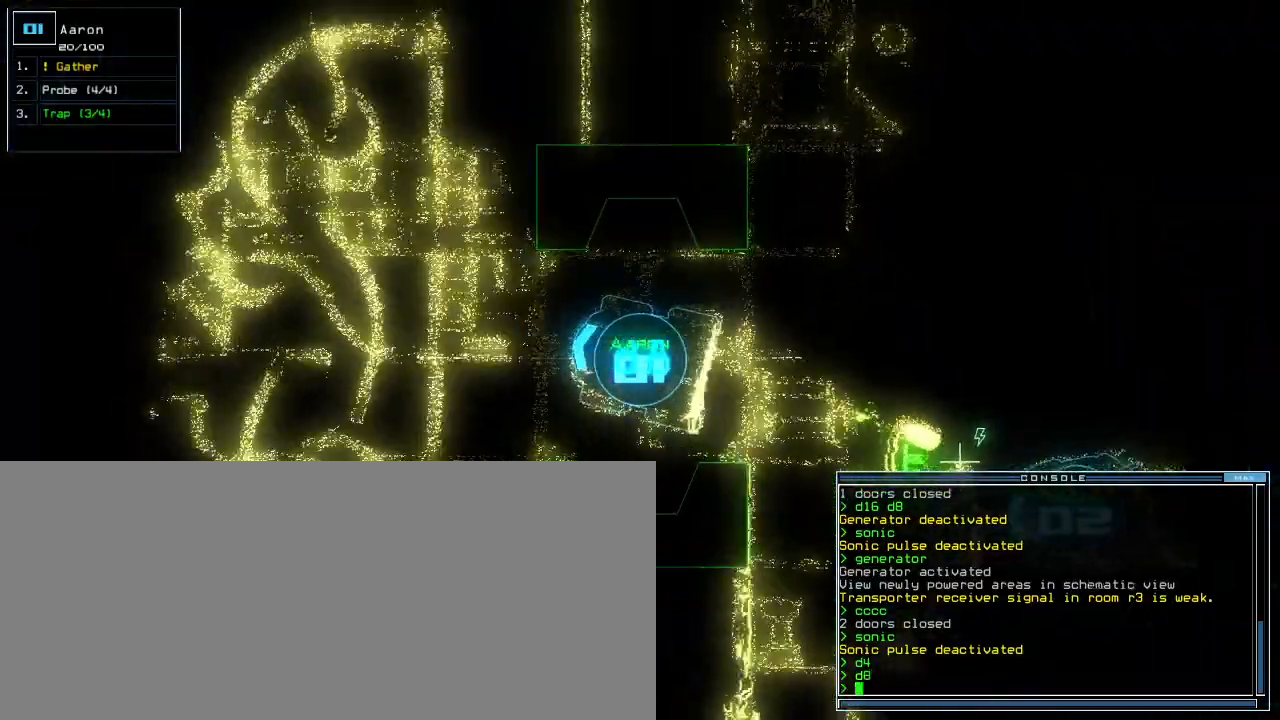
Gameplay with keyboard; each line is a JSON object with the keys held at the frame after it. "events" lists presses ("down") and releases ("up") of ".", "0", "1", "2", "3", "4", "5", "6", "7", "8", "9", "a", "b", "backspace", "c", "caps_lock", "comma", "ctrl_l", "ctrl_r", "d", "down", "e", "equals", "escape", "f", "f5", "g", "h", "i", "j", "k", "l", "left", "m", "minus", "n", "o", "p", "q", "quote", "r", "return", "right", "s", "semicolon", "shift_l", "shift_r", "space", "t", "tab", "tilde", "u", "up", "v", "w", "x", "y" and "z" between this image and that frame as [ms after this image, input, new state], when the widget could be followed in between. No other keys are recorded. Mouse input is not recorded.
{"keys": [], "events": [[100, "left", "down"], [180, "left", "up"], [220, "f", "down"], [280, "f", "up"], [320, "f", "down"], [380, "f", "up"]]}
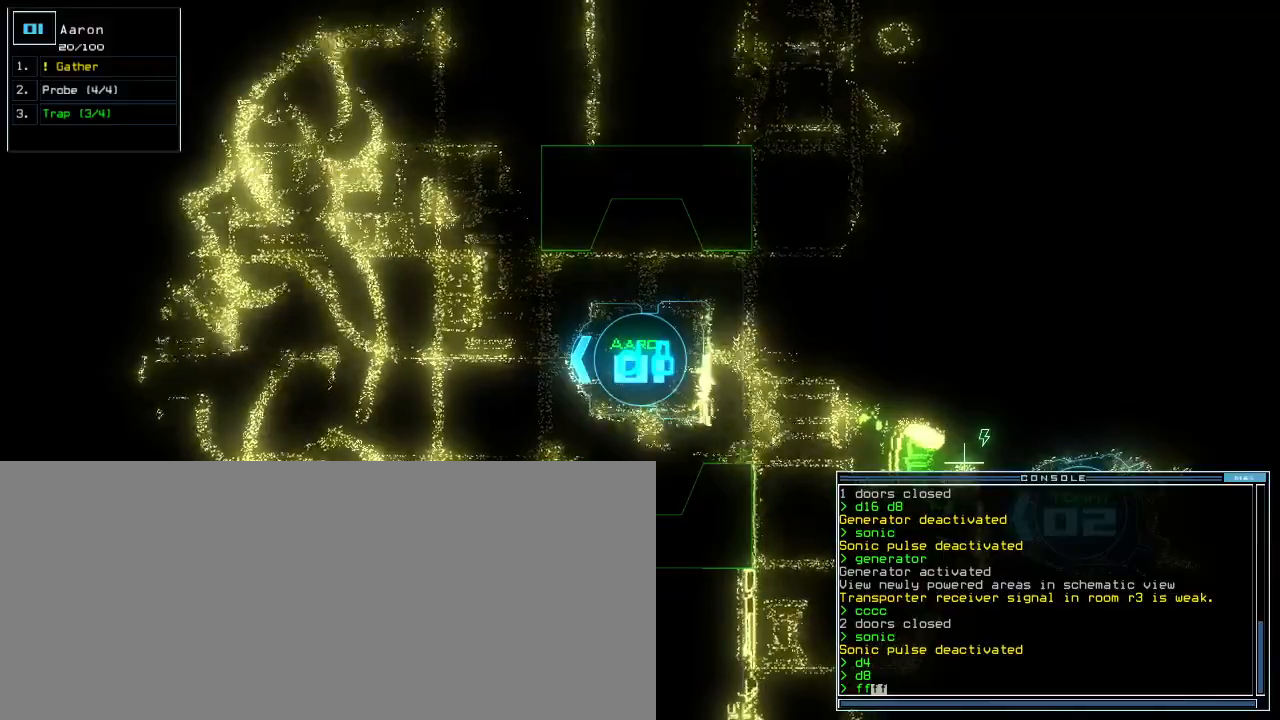
{"keys": ["up"], "events": [[160, "up", "down"]]}
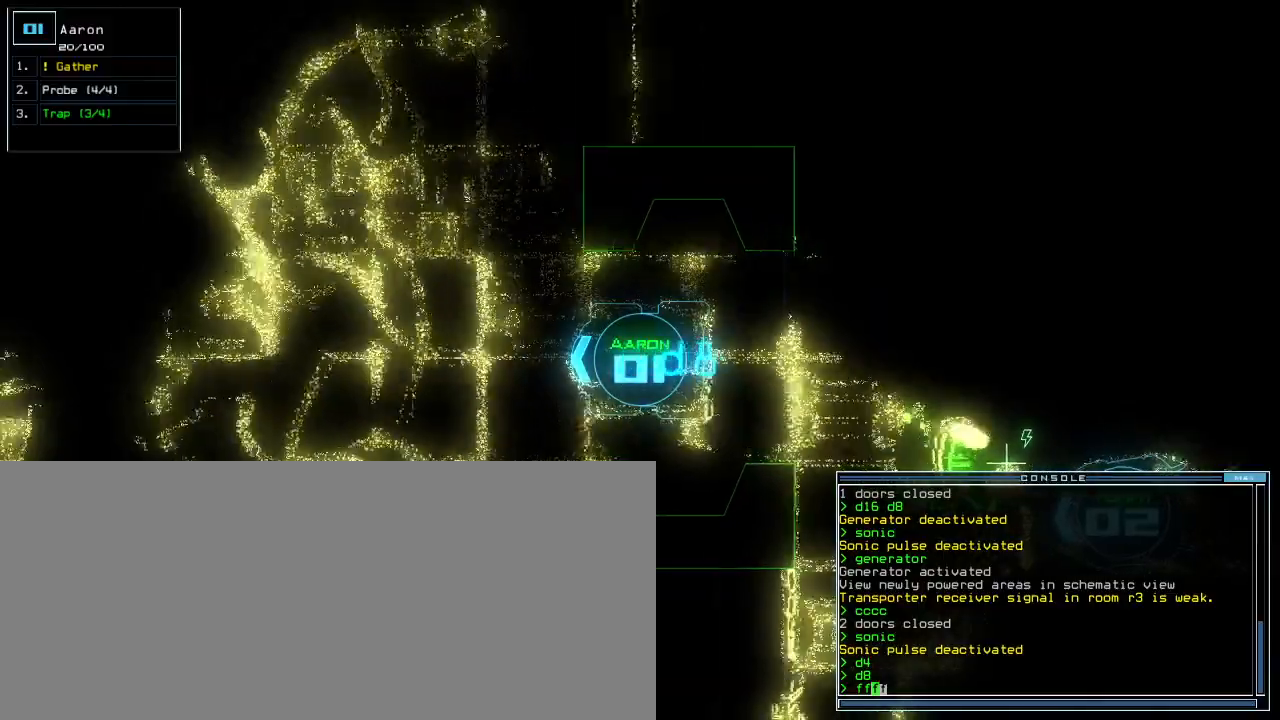
{"keys": [], "events": [[160, "return", "down"], [220, "return", "up"], [240, "up", "up"]]}
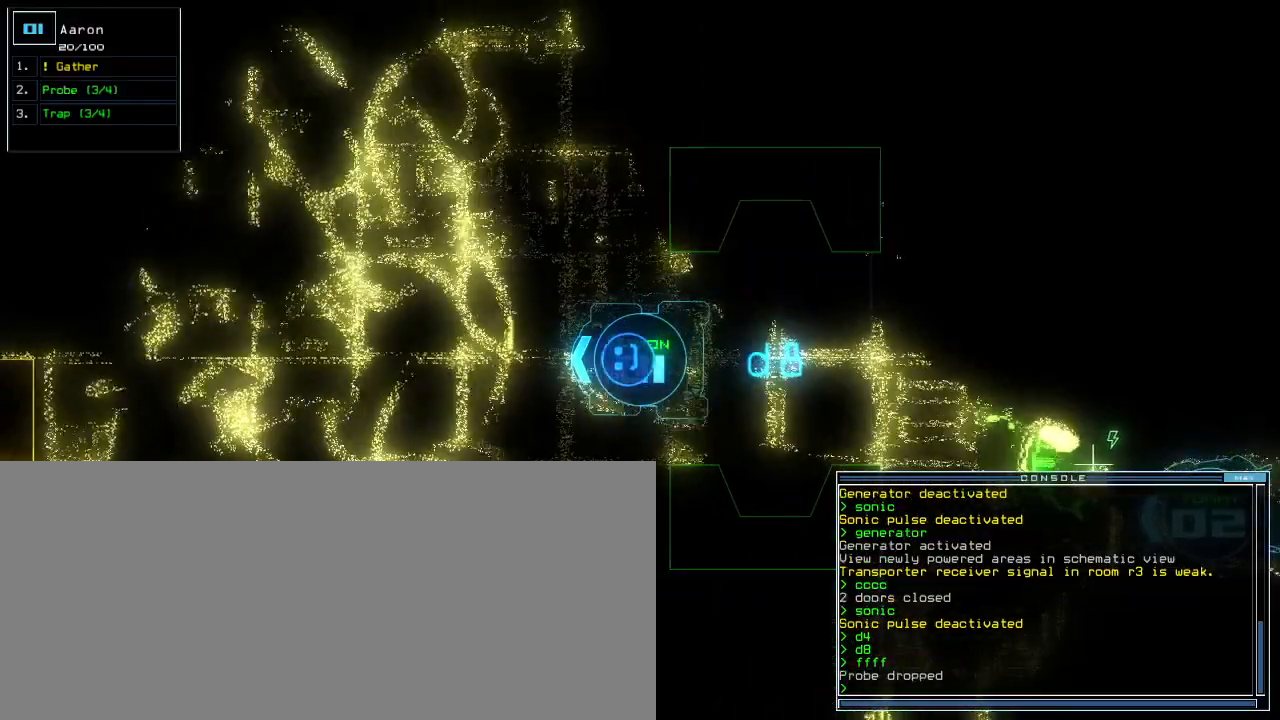
{"keys": [], "events": [[60, "space", "down"], [140, "space", "up"]]}
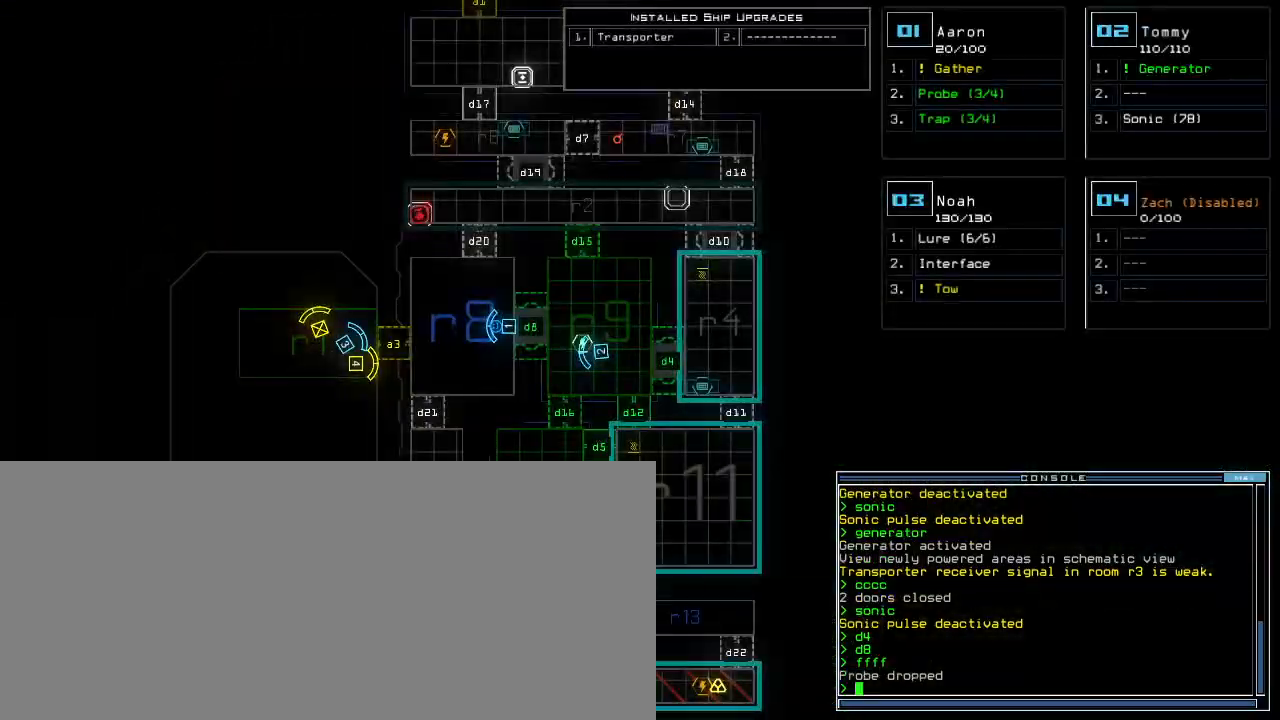
{"keys": [], "events": []}
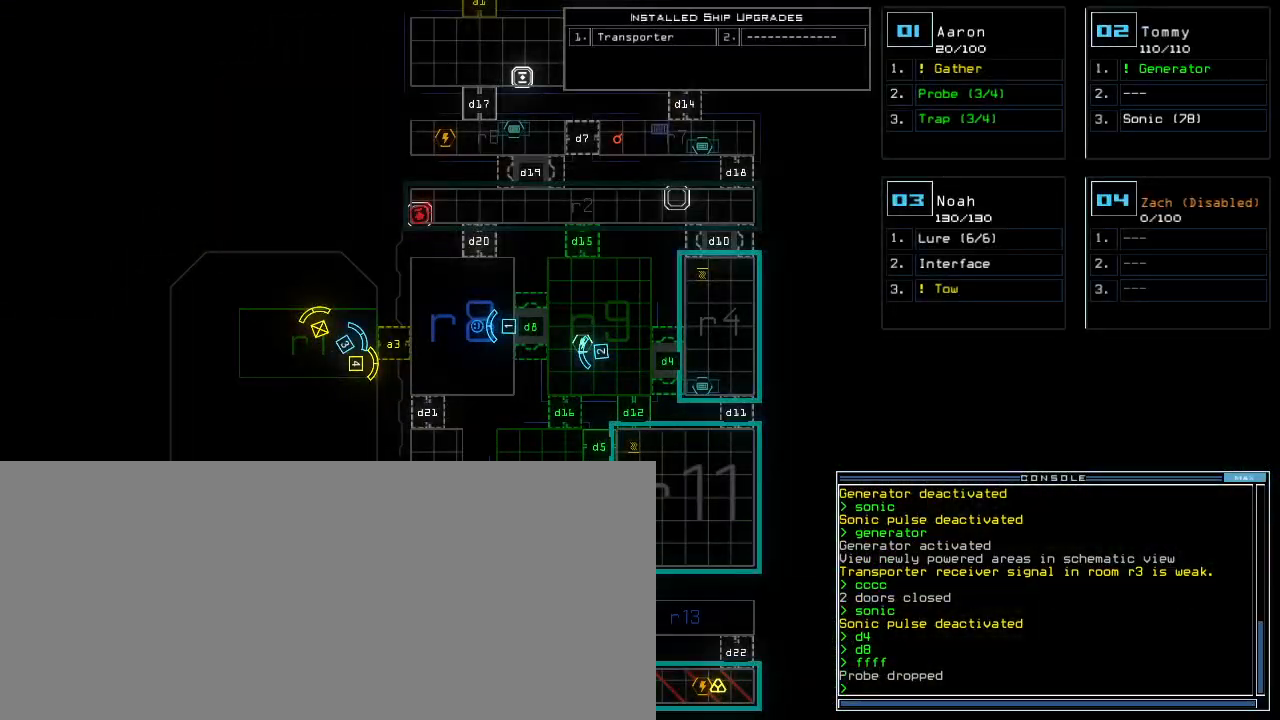
{"keys": [], "events": []}
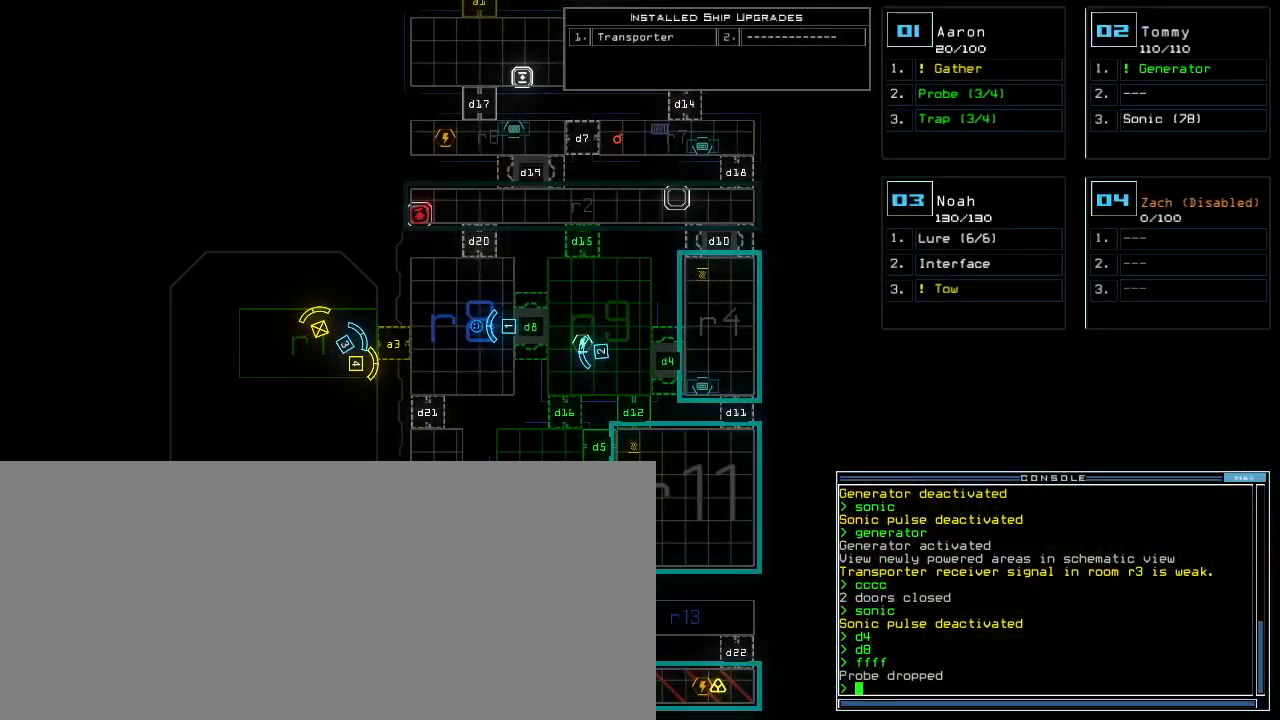
{"keys": ["left", "up"], "events": [[60, "1", "down"], [140, "1", "up"], [400, "left", "down"], [420, "up", "down"]]}
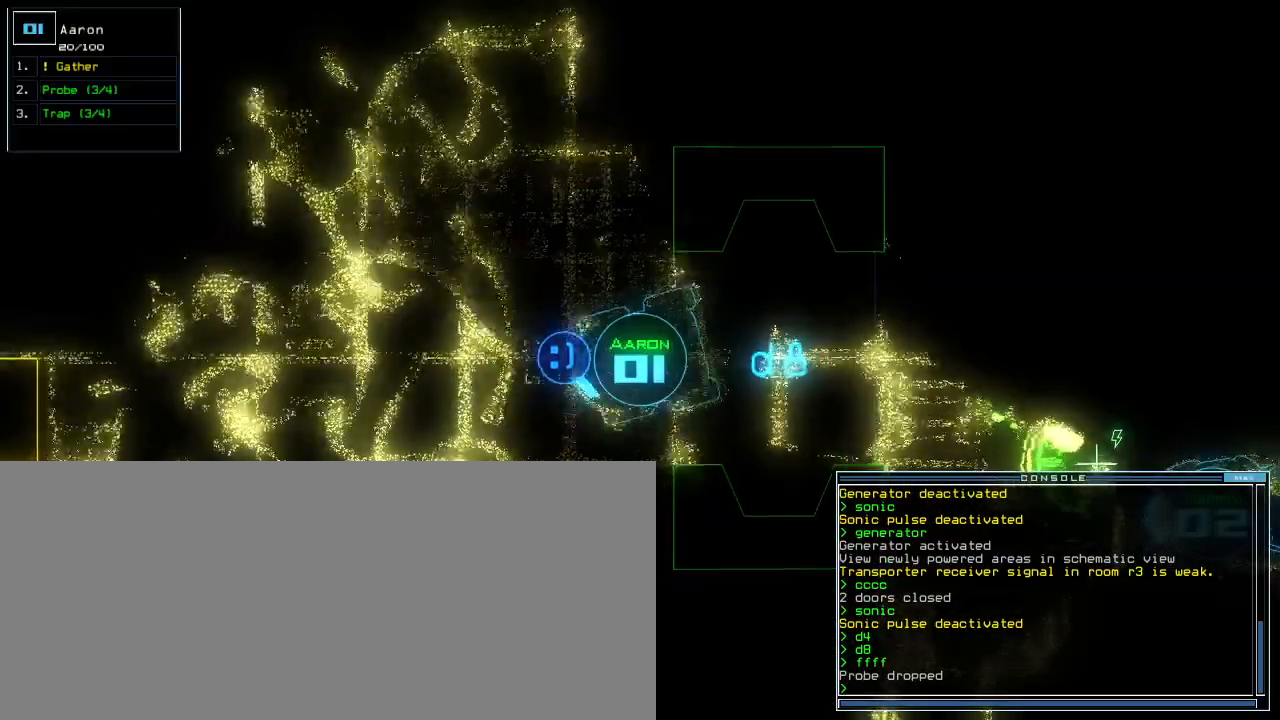
{"keys": ["left", "up"]}
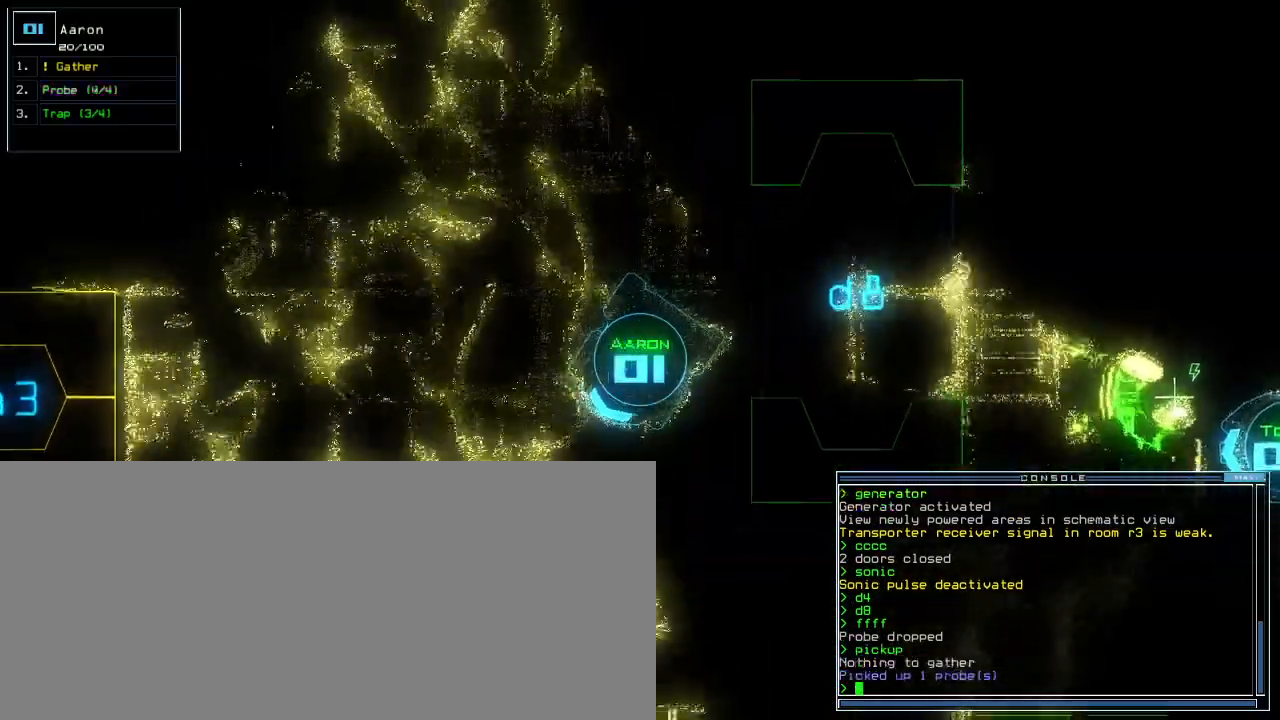
{"keys": []}
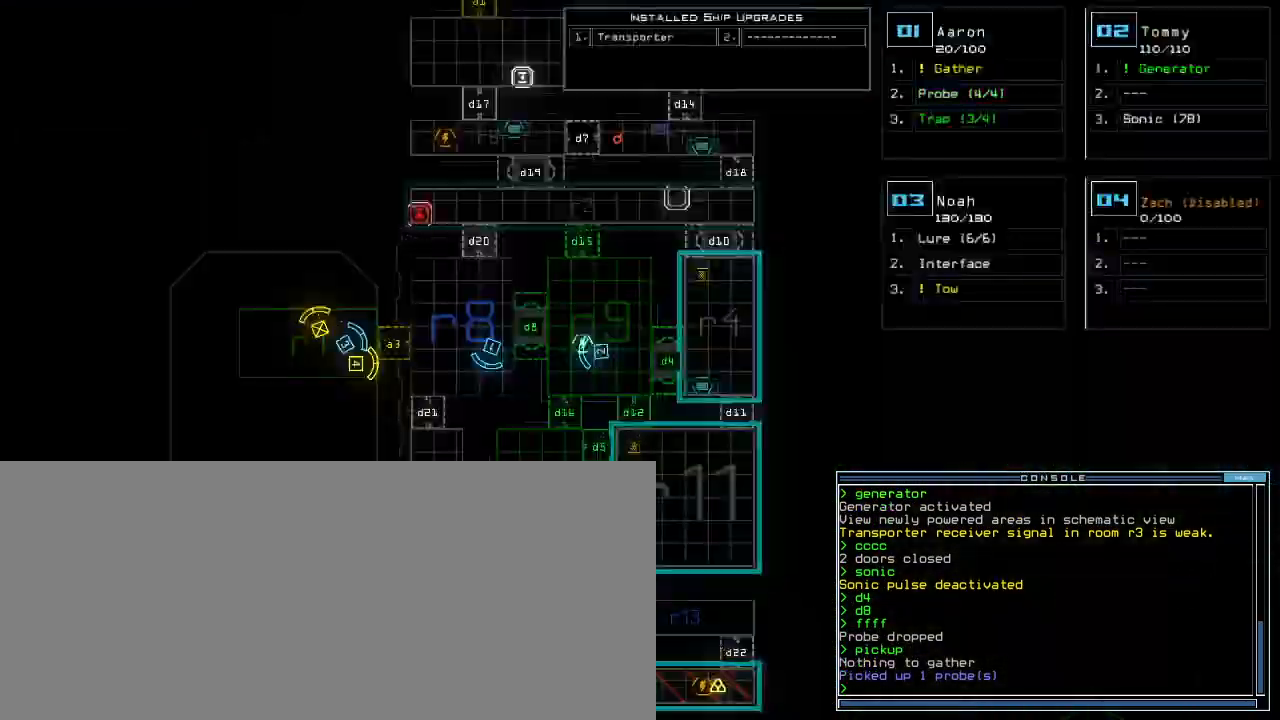
{"keys": [], "events": []}
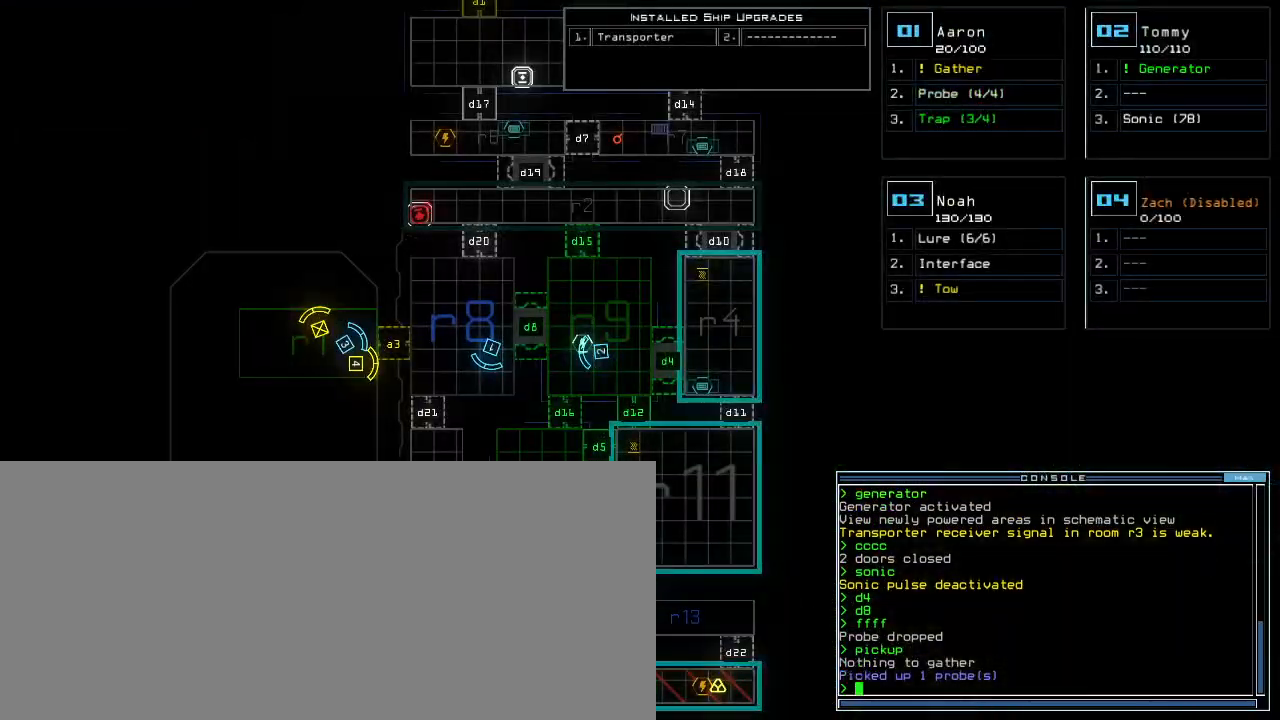
{"keys": [], "events": []}
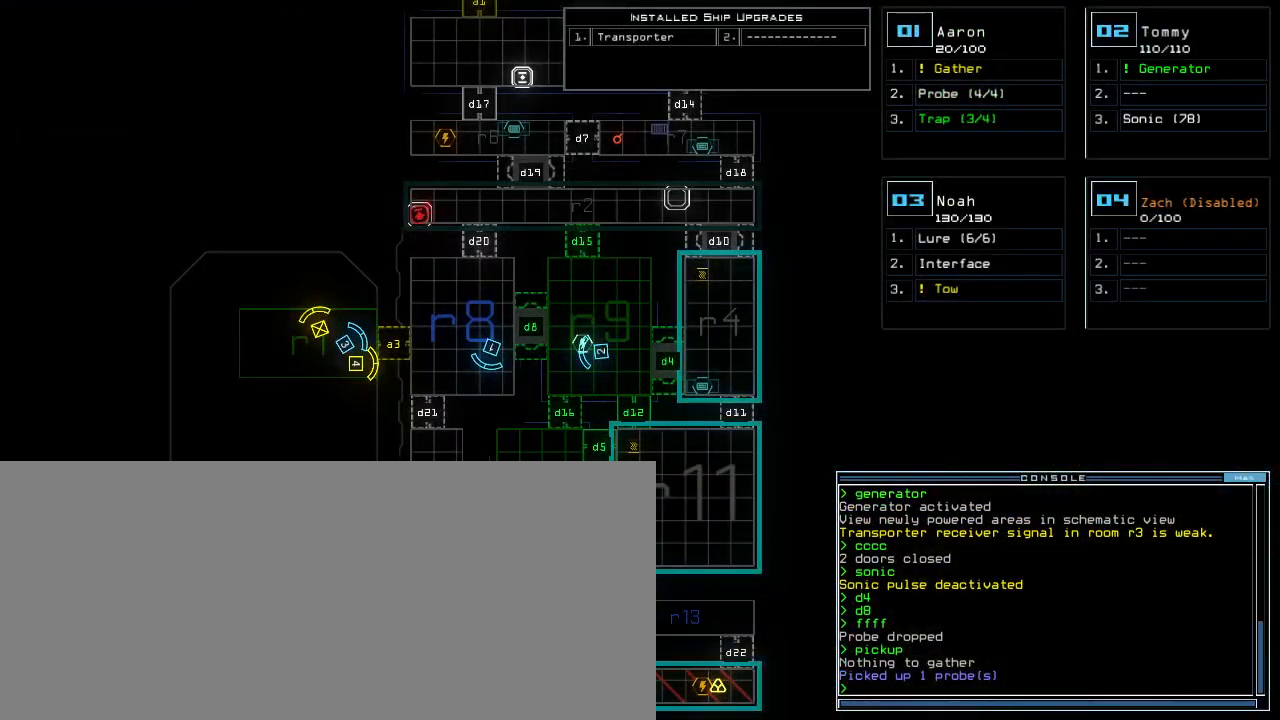
{"keys": [], "events": []}
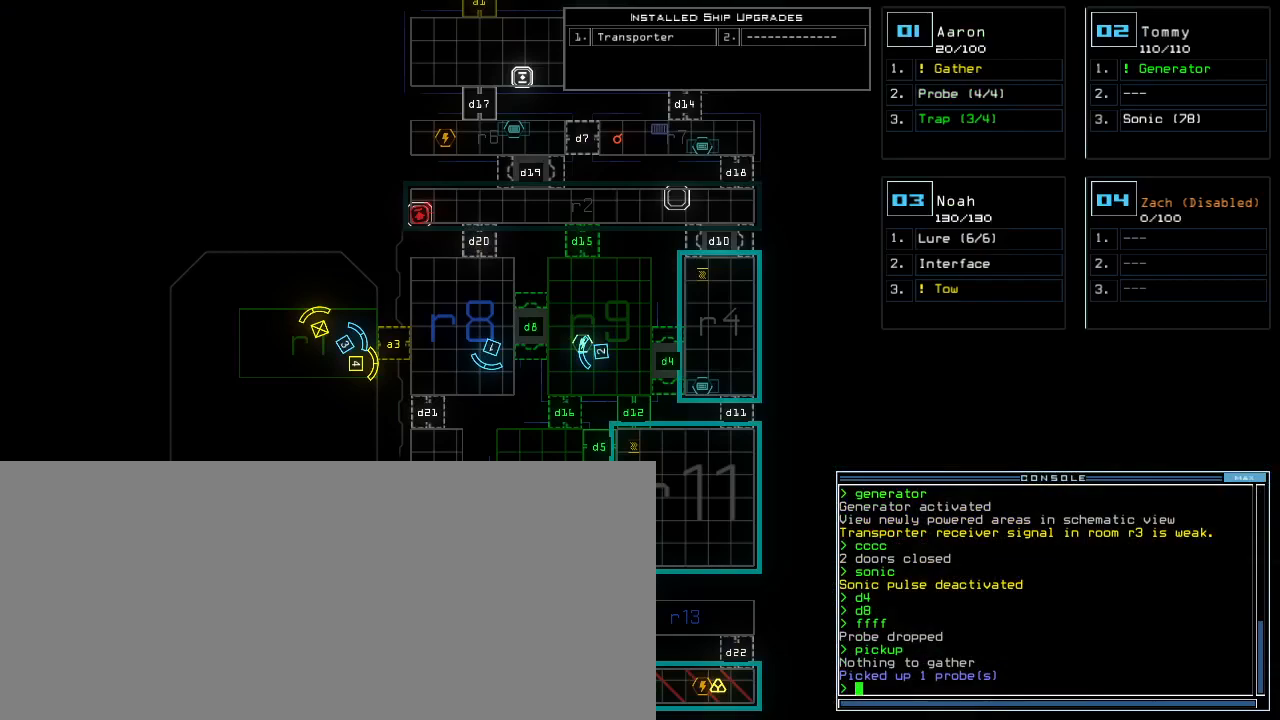
{"keys": [], "events": []}
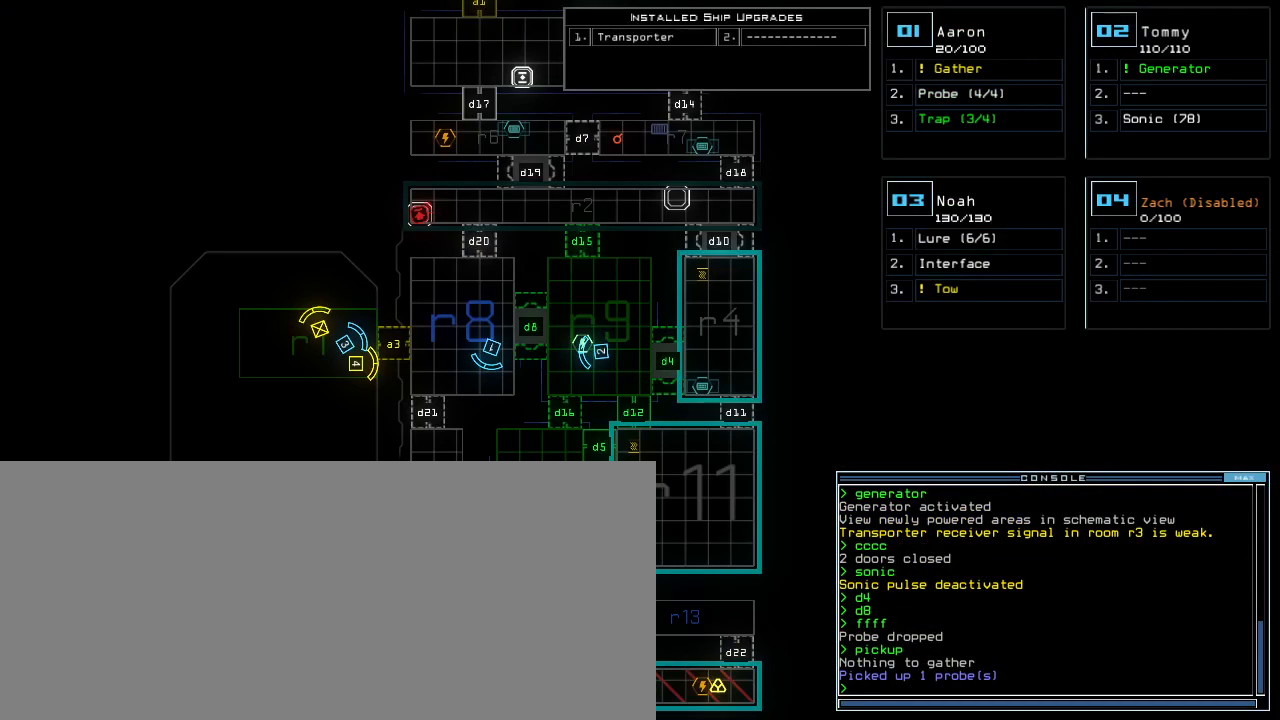
{"keys": [], "events": []}
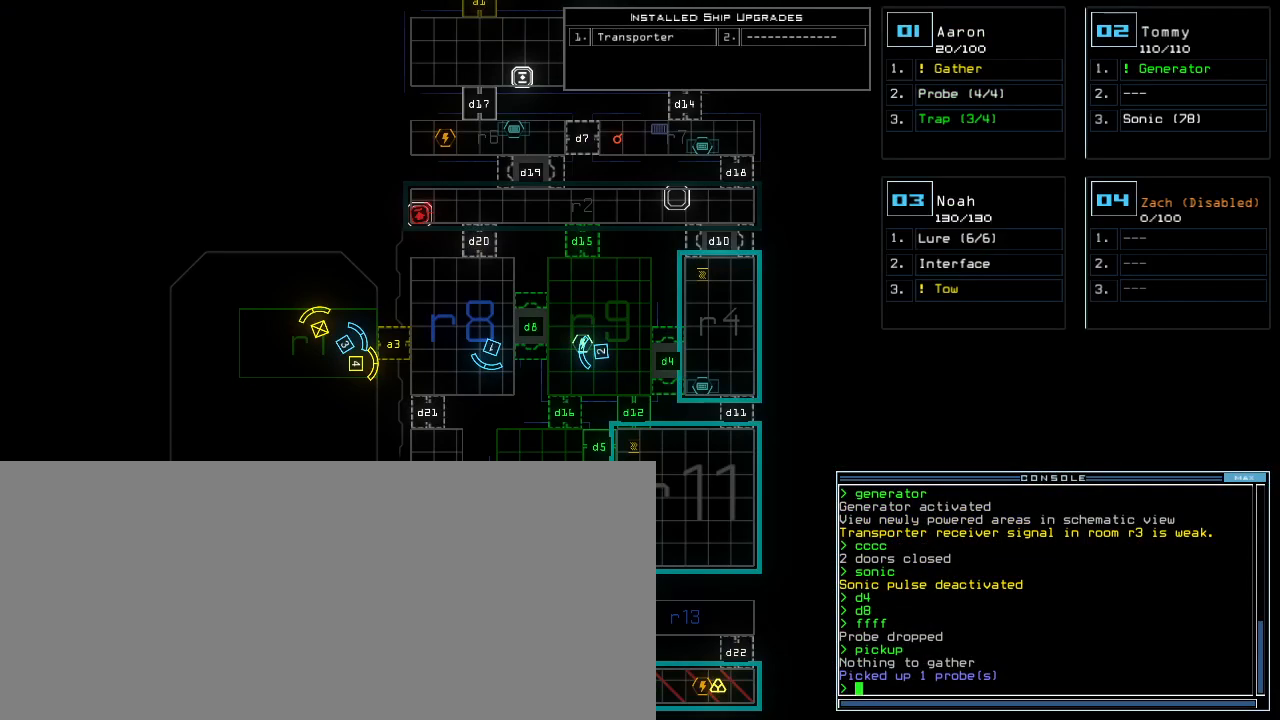
{"keys": [], "events": [[180, "c", "down"], [240, "c", "up"], [280, "c", "down"], [380, "c", "up"]]}
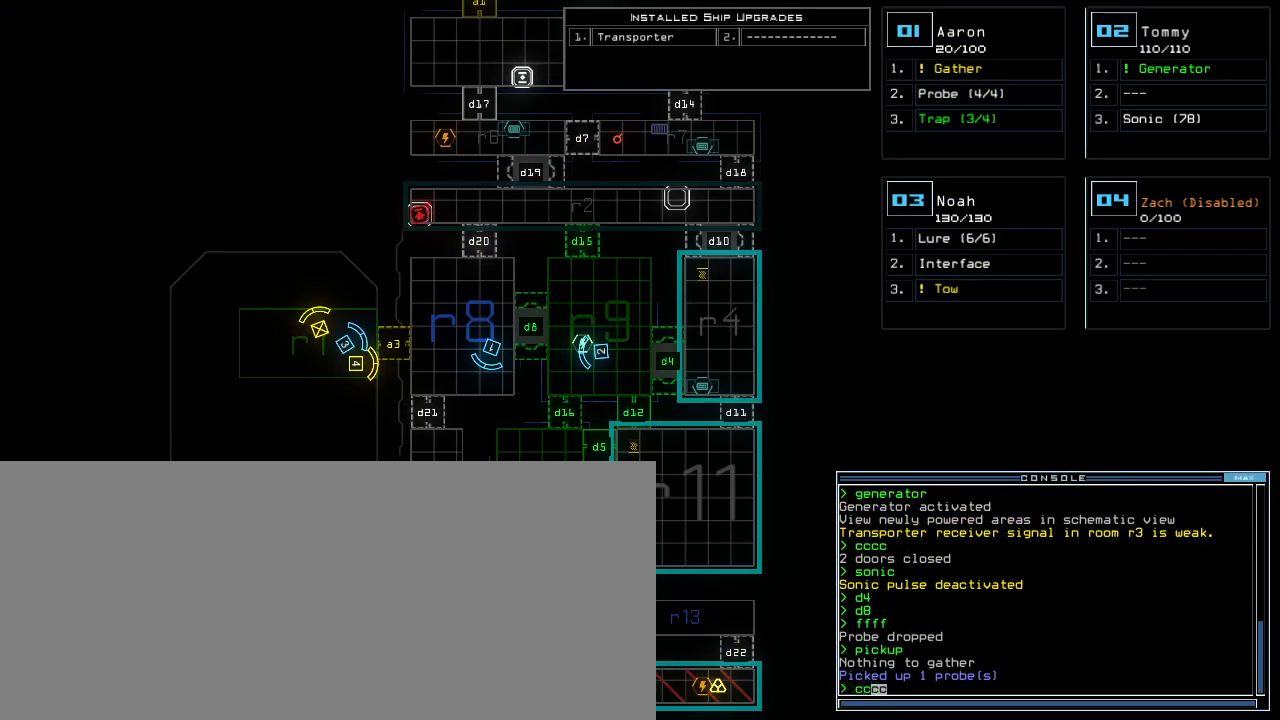
{"keys": [], "events": [[400, "return", "down"], [460, "return", "up"]]}
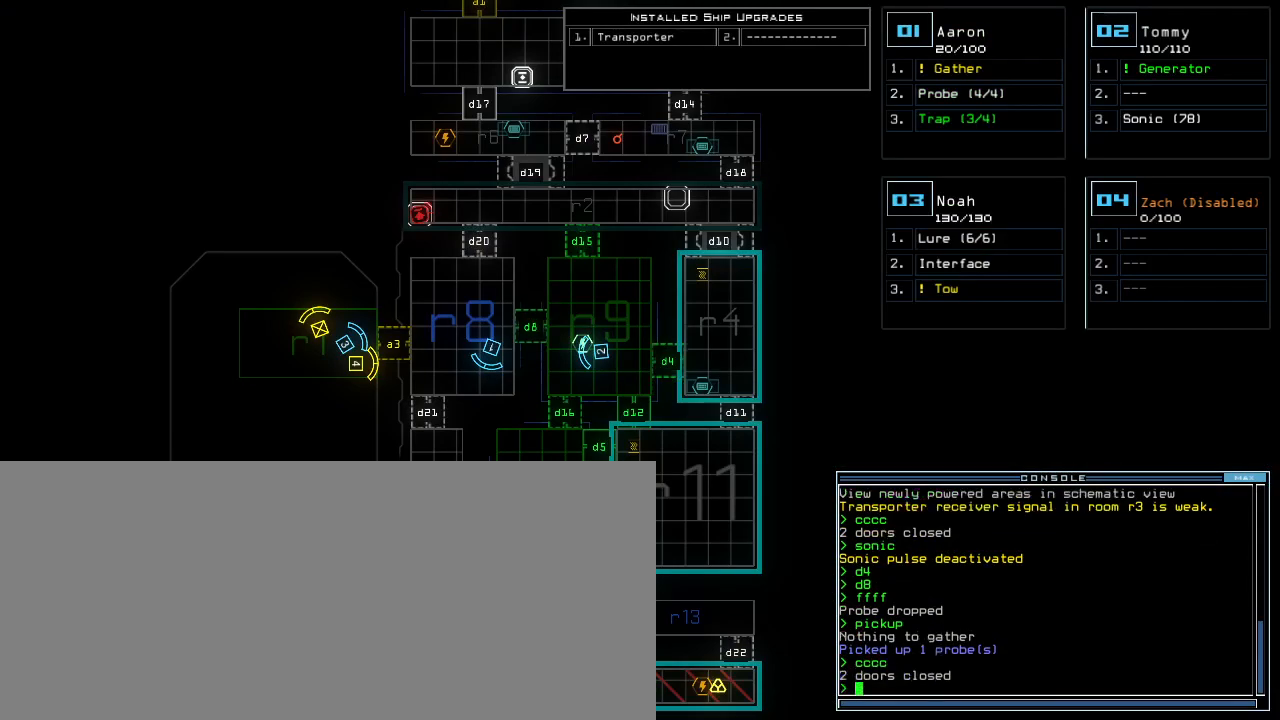
{"keys": [], "events": [[400, "2", "down"], [480, "2", "up"]]}
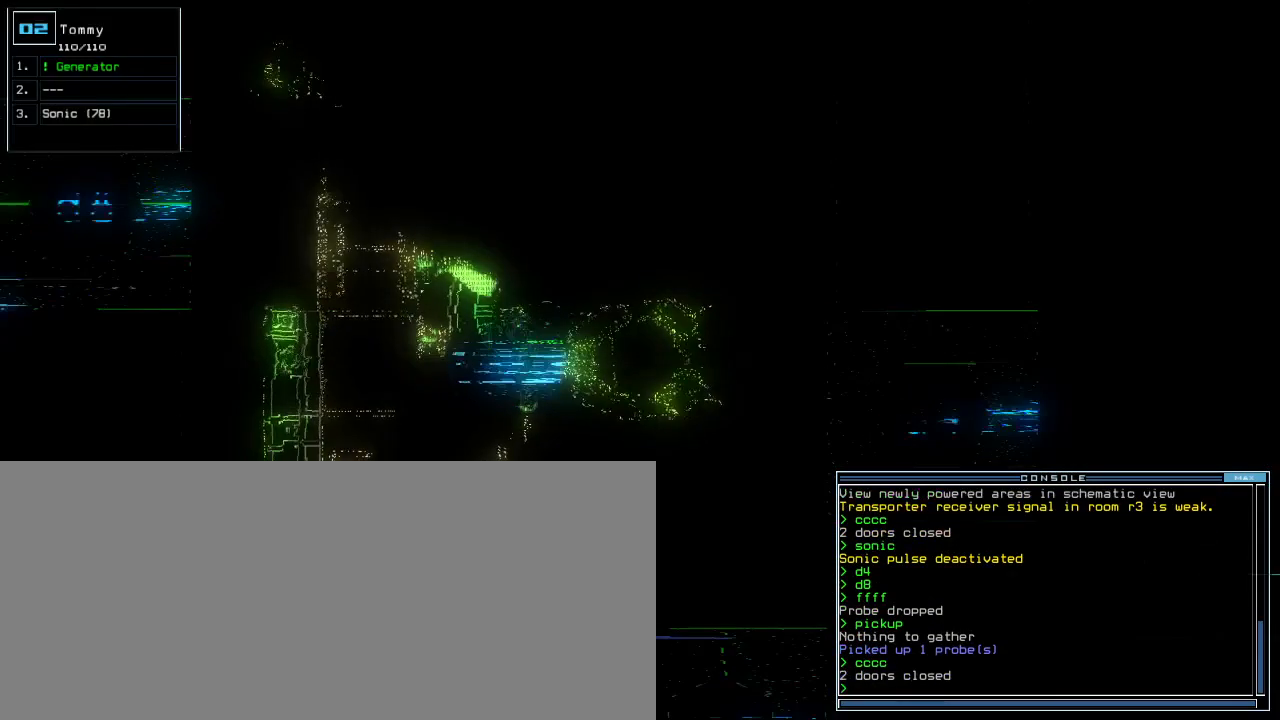
{"keys": [], "events": []}
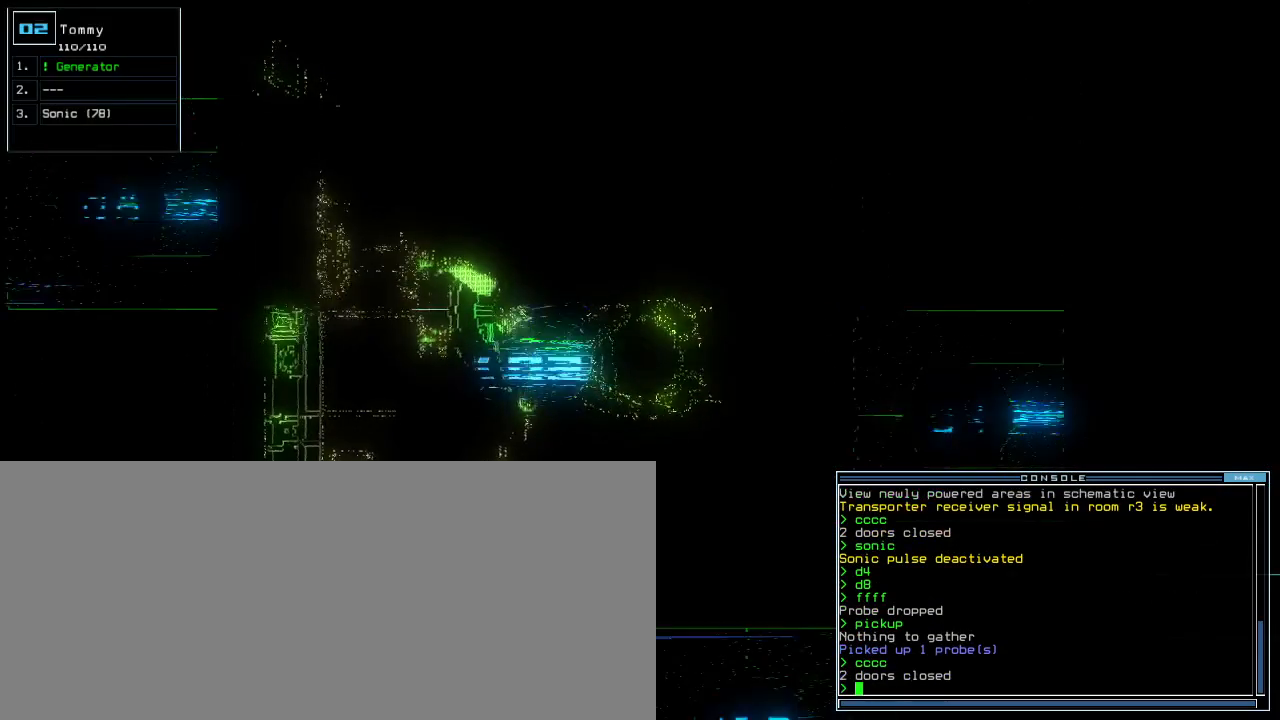
{"keys": [], "events": [[380, "space", "down"], [480, "space", "up"]]}
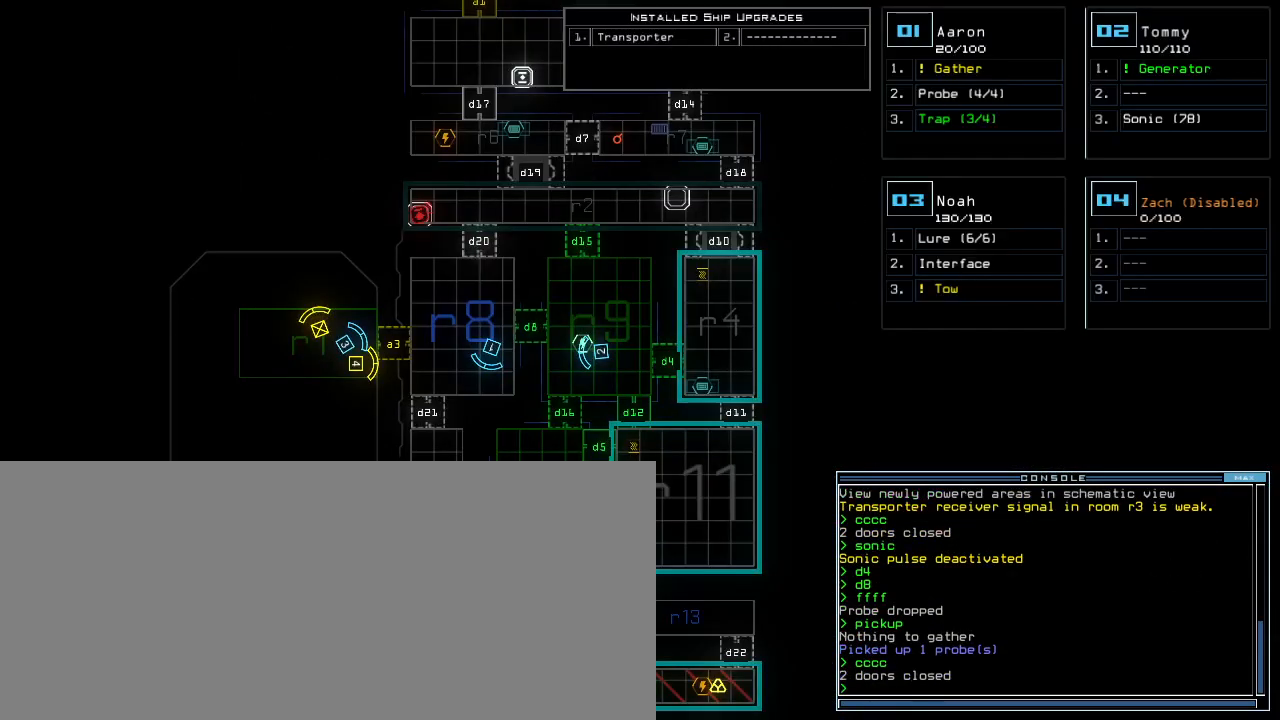
{"keys": [], "events": []}